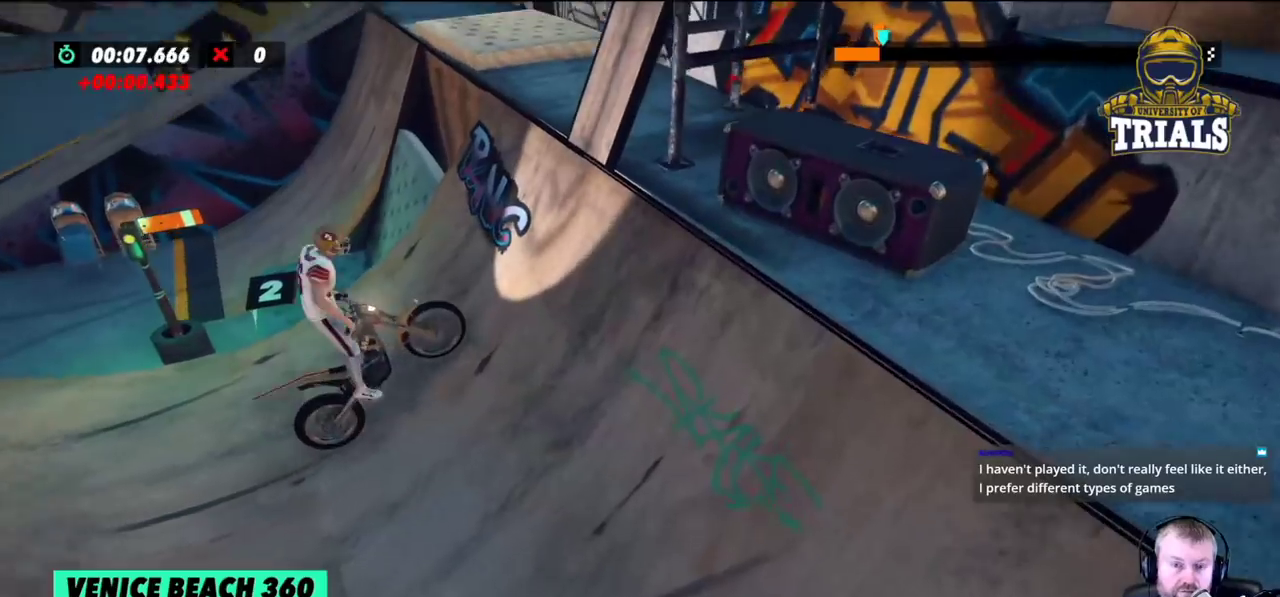
Gameplay with a controller (Xbox layout); each line is a JSON object with the inputs held at the frame after it. "events" lists button and stick changes between this image and that frame as [ms after this image, input, new state], when the widget could be followed in between. Not read: A B DPAD_DOWN DPAD_LEFT DPAD_RIGHT DPAD_UP L1 L3 R1 R2 R3 SELECT START X Y right_stick.
{"buttons": [], "left_stick": "right", "events": [[67, "left_stick", "center"], [400, "left_stick", "right"]]}
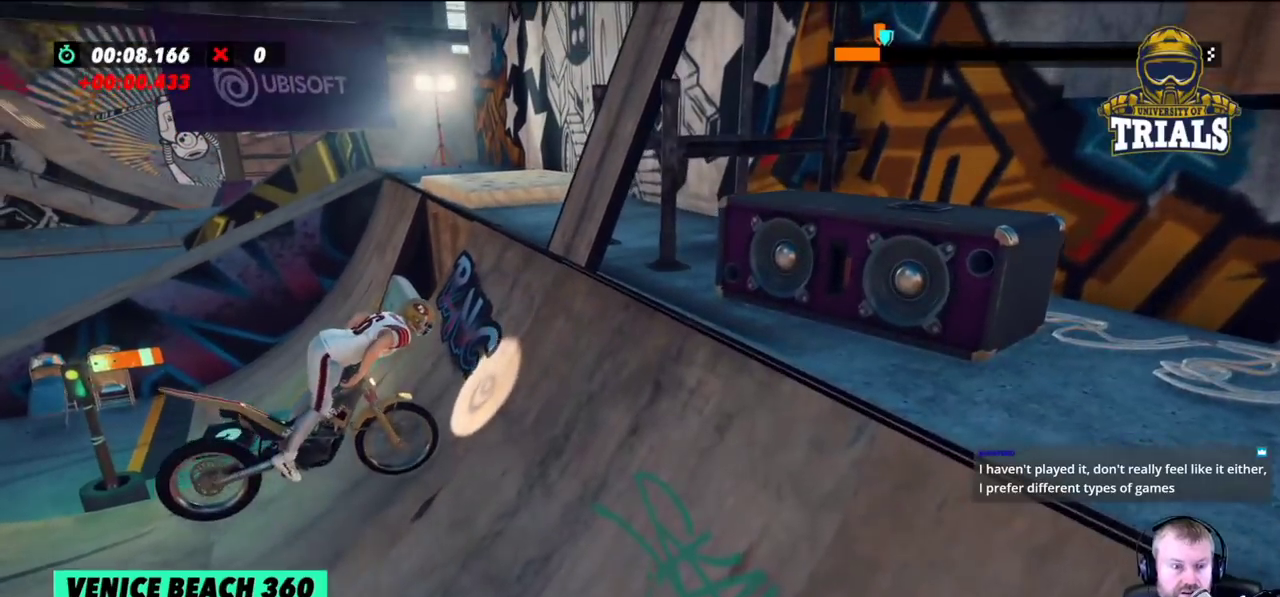
{"buttons": ["L2"], "left_stick": "center", "events": [[100, "L2", "down"], [217, "L2", "up"], [367, "L2", "down"], [500, "left_stick", "center"]]}
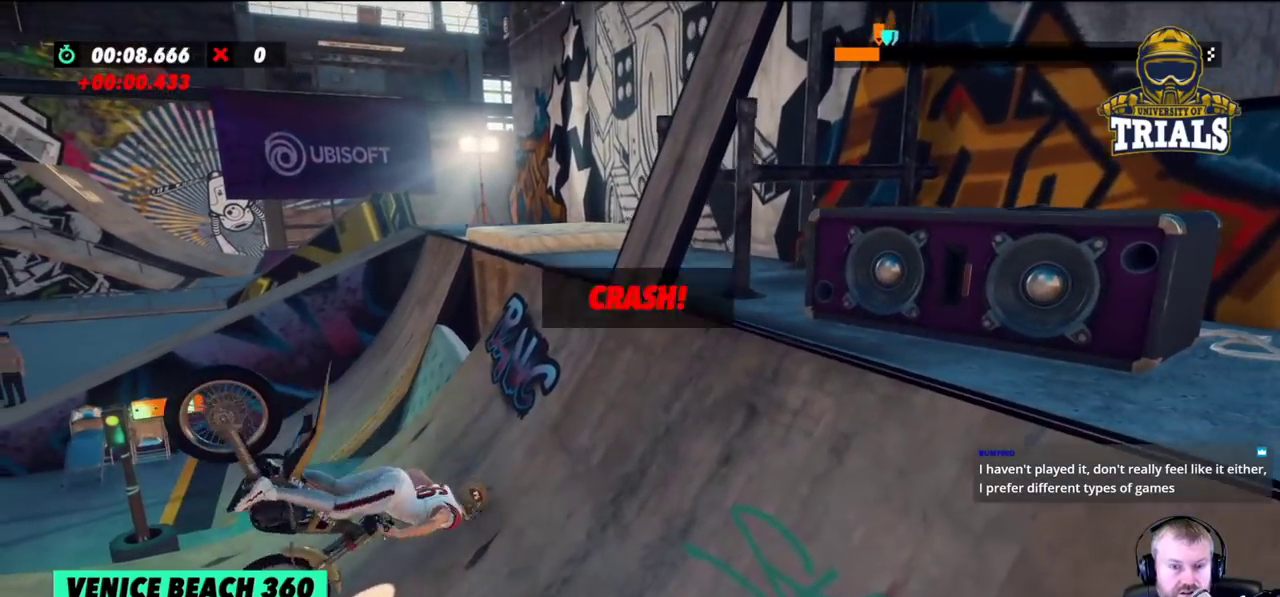
{"buttons": [], "left_stick": "center", "events": [[33, "left_stick", "left"], [283, "L2", "up"], [300, "left_stick", "center"]]}
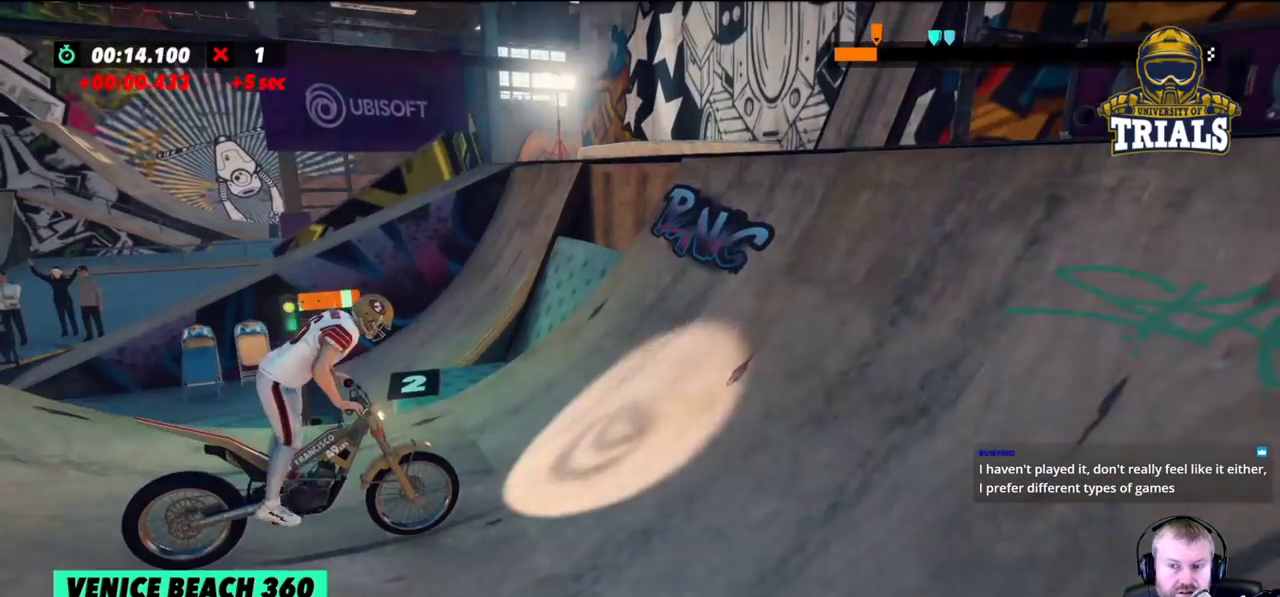
{"buttons": [], "left_stick": "right", "events": [[467, "left_stick", "right"]]}
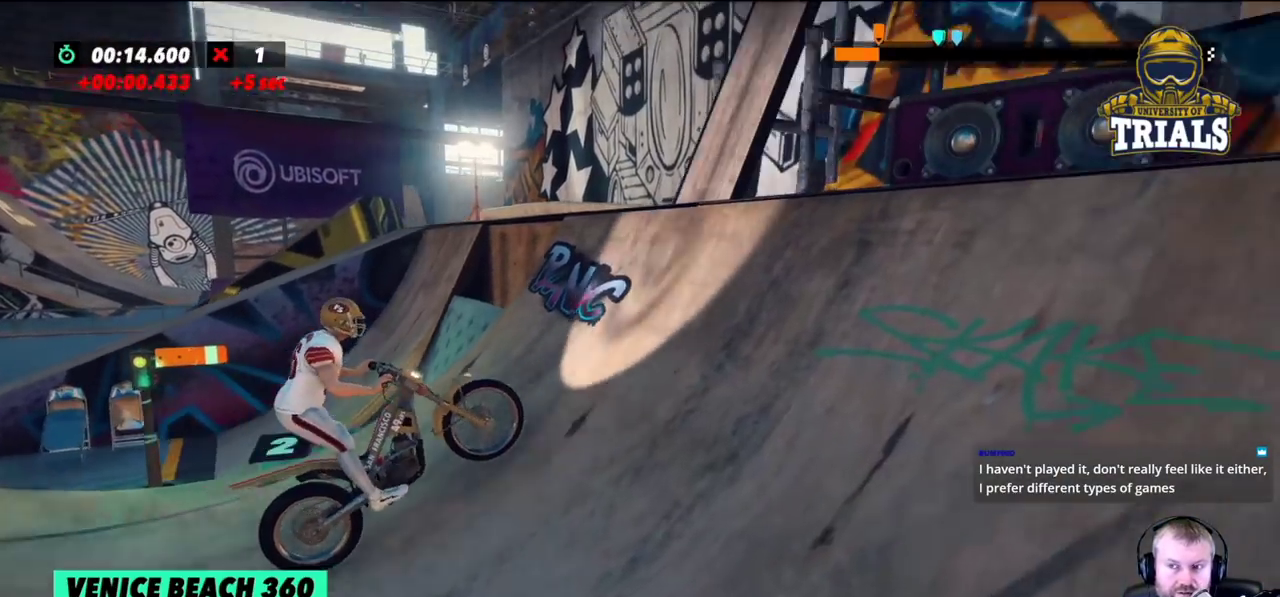
{"buttons": [], "left_stick": "right", "events": []}
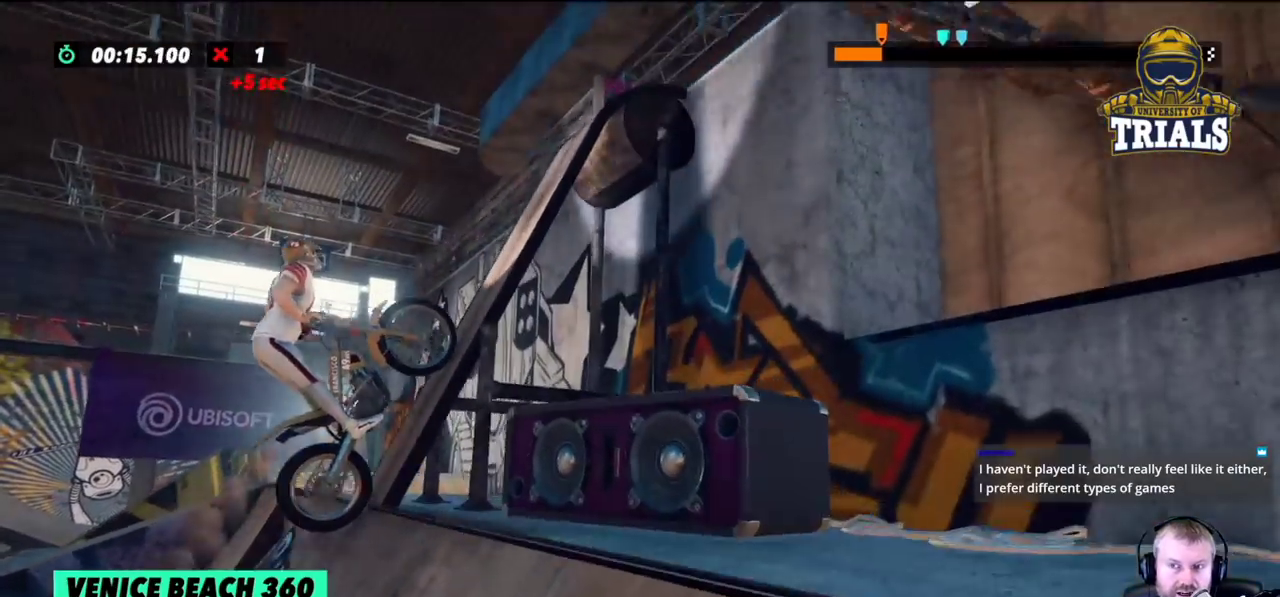
{"buttons": [], "left_stick": "right", "events": []}
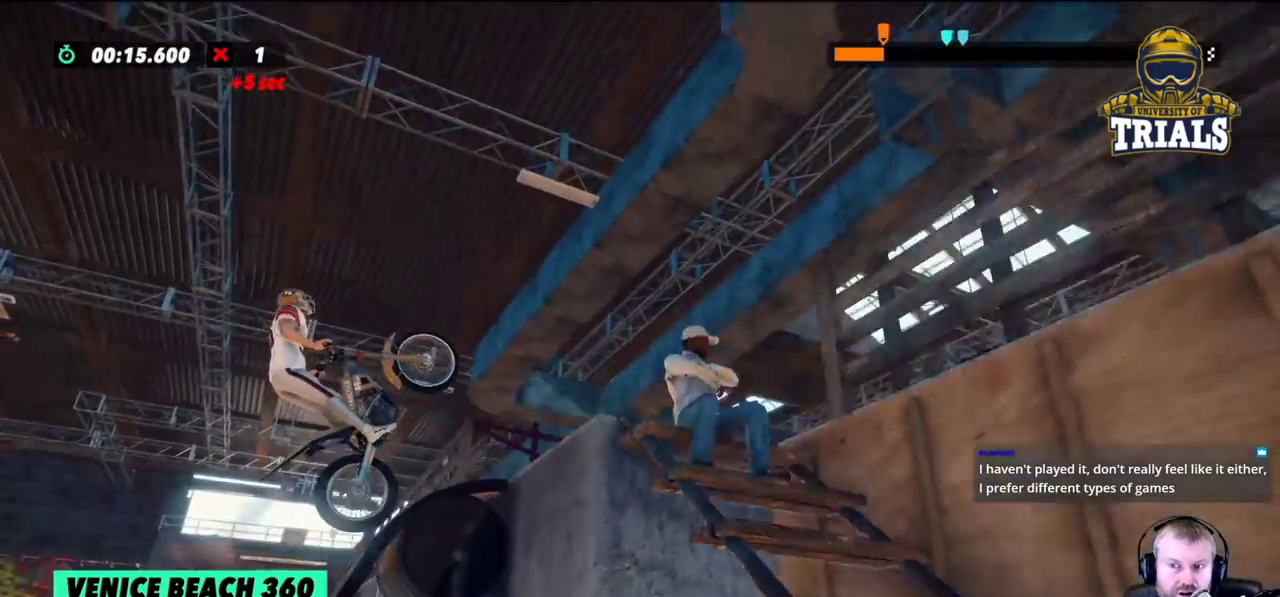
{"buttons": [], "left_stick": "center", "events": [[317, "left_stick", "center"]]}
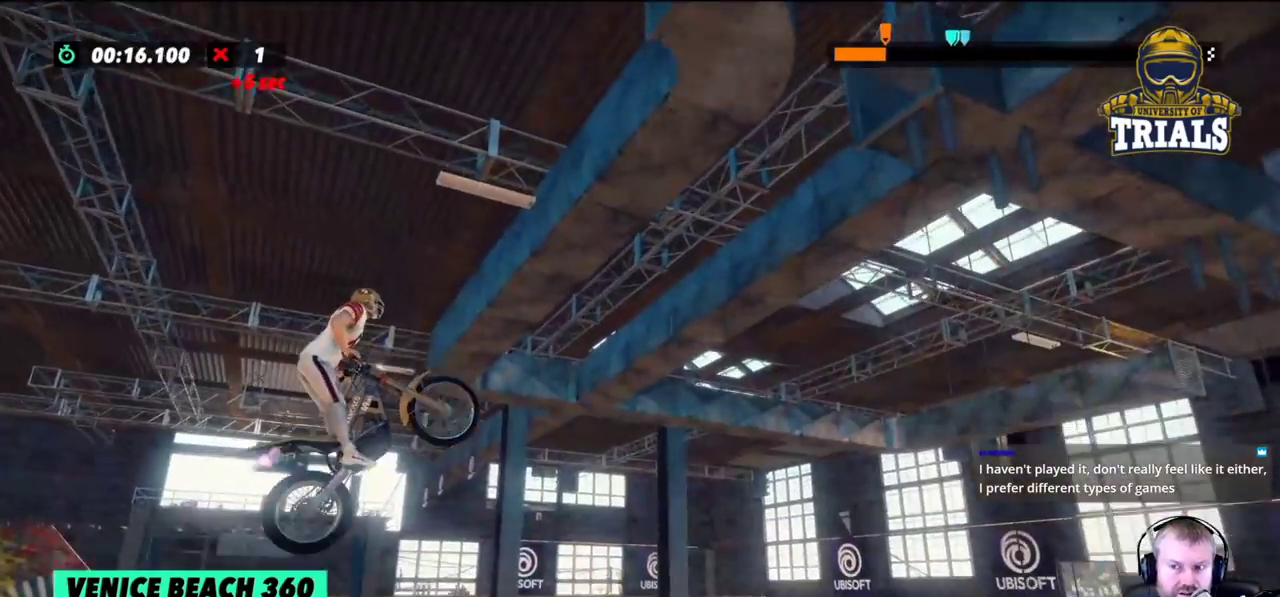
{"buttons": [], "left_stick": "center", "events": [[233, "left_stick", "left"], [350, "left_stick", "center"]]}
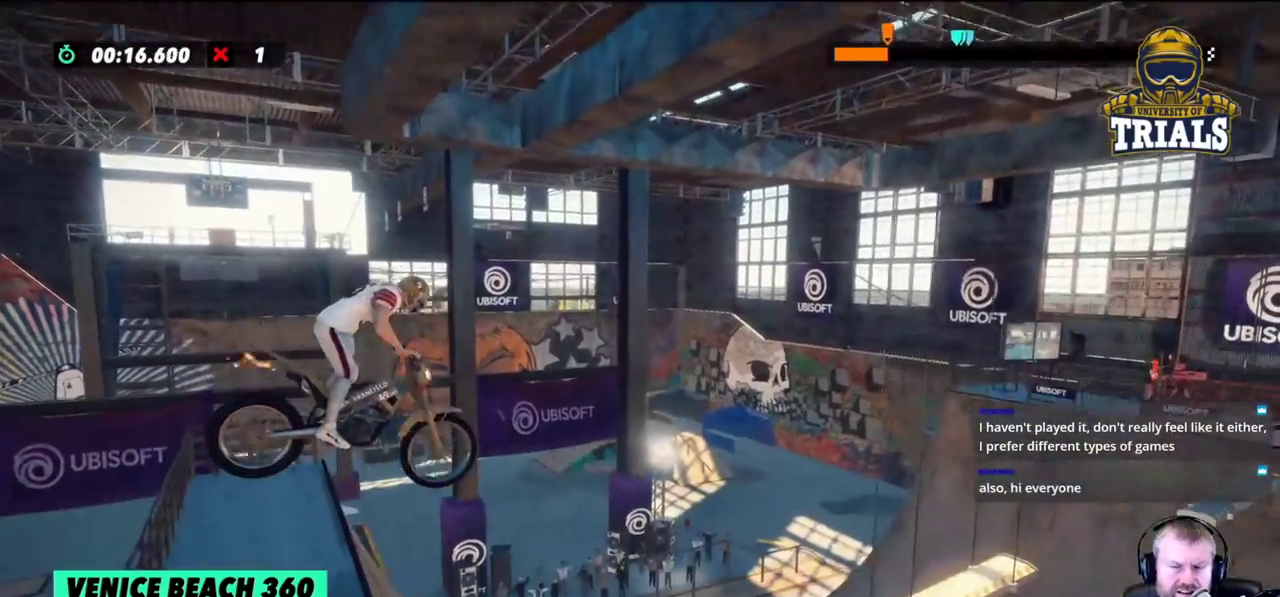
{"buttons": [], "left_stick": "left", "events": [[450, "left_stick", "left"]]}
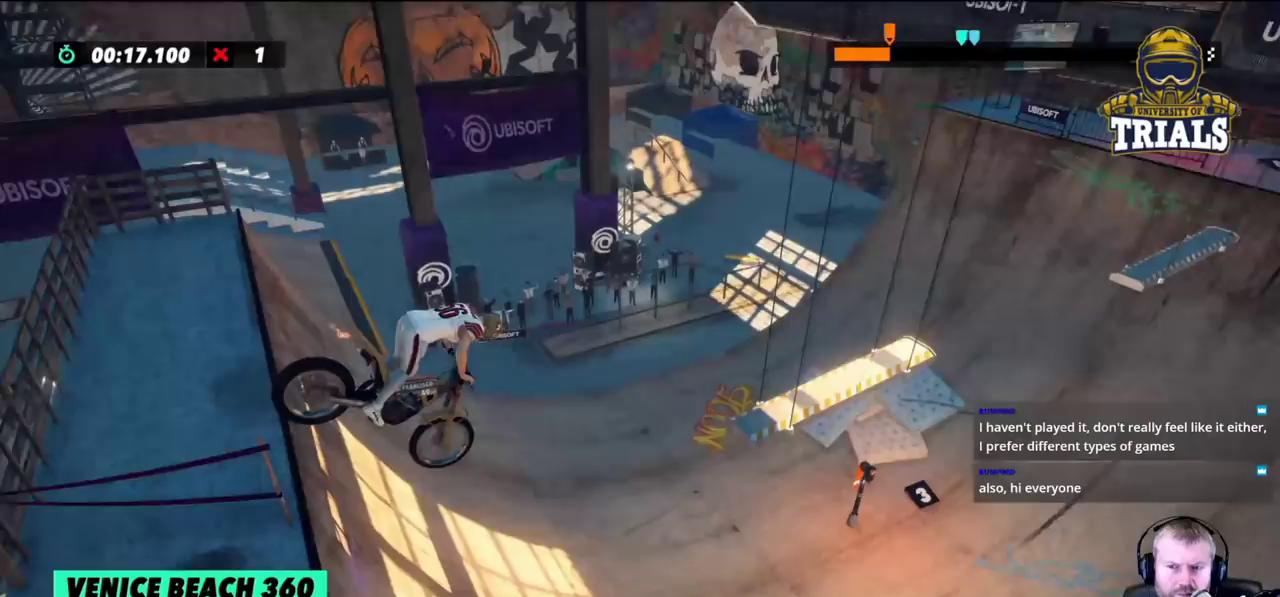
{"buttons": [], "left_stick": "left", "events": [[33, "left_stick", "center"], [350, "left_stick", "left"]]}
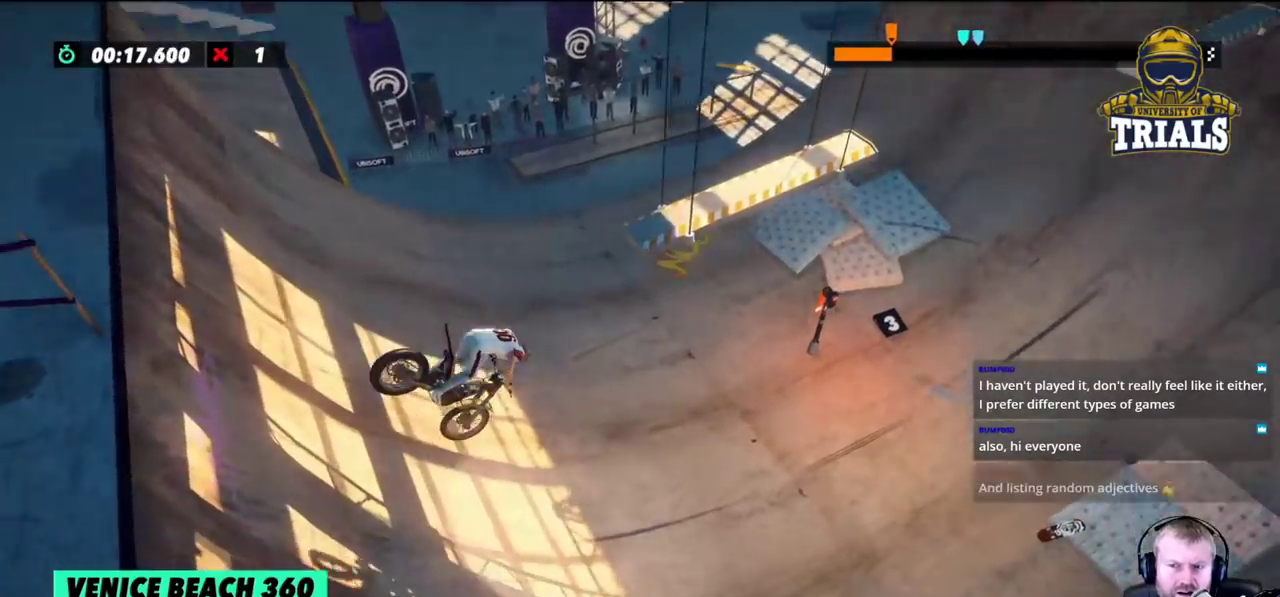
{"buttons": [], "left_stick": "left", "events": [[117, "left_stick", "center"], [383, "left_stick", "left"]]}
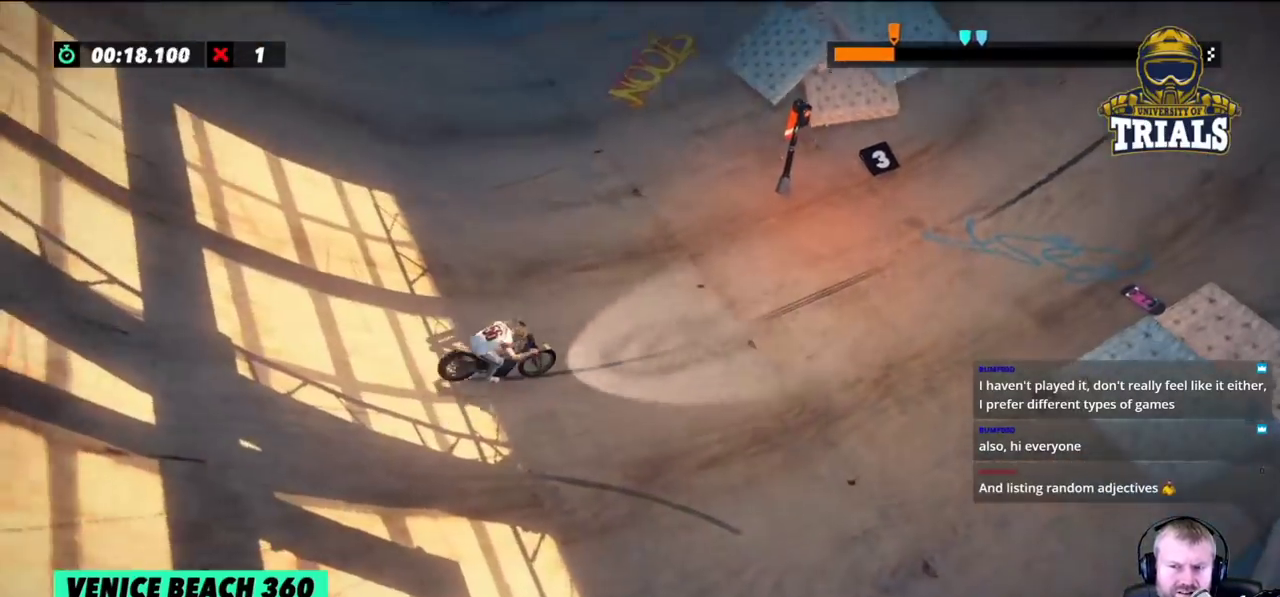
{"buttons": [], "left_stick": "center", "events": [[50, "left_stick", "center"], [417, "left_stick", "right"], [483, "left_stick", "center"]]}
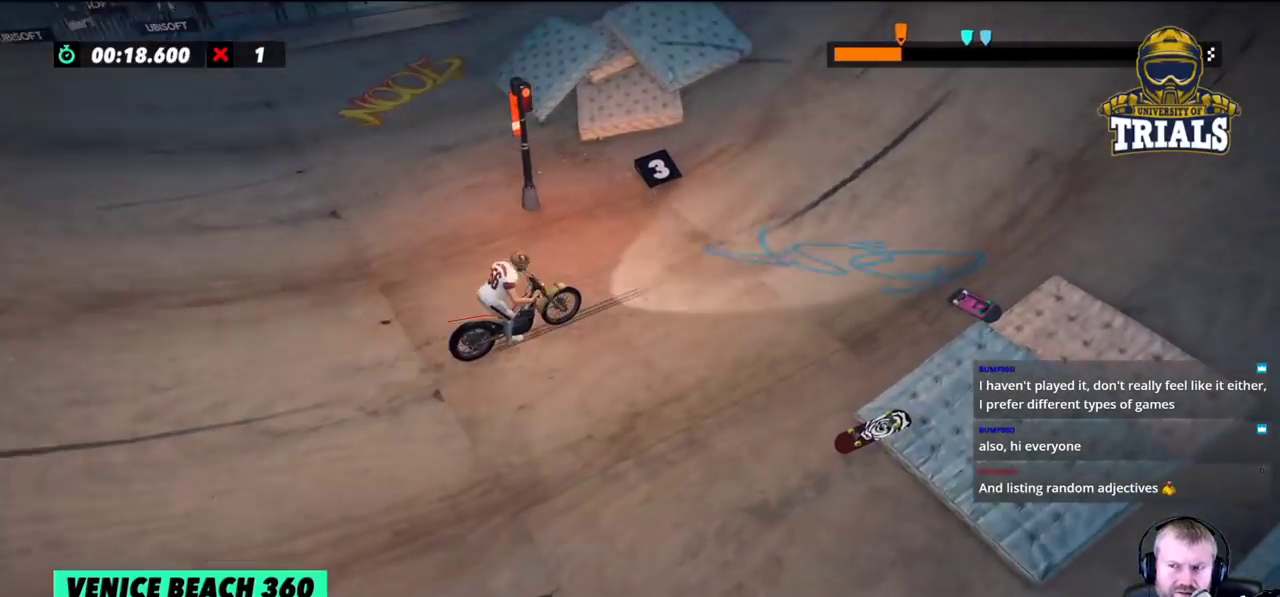
{"buttons": [], "left_stick": "right", "events": [[217, "left_stick", "right"]]}
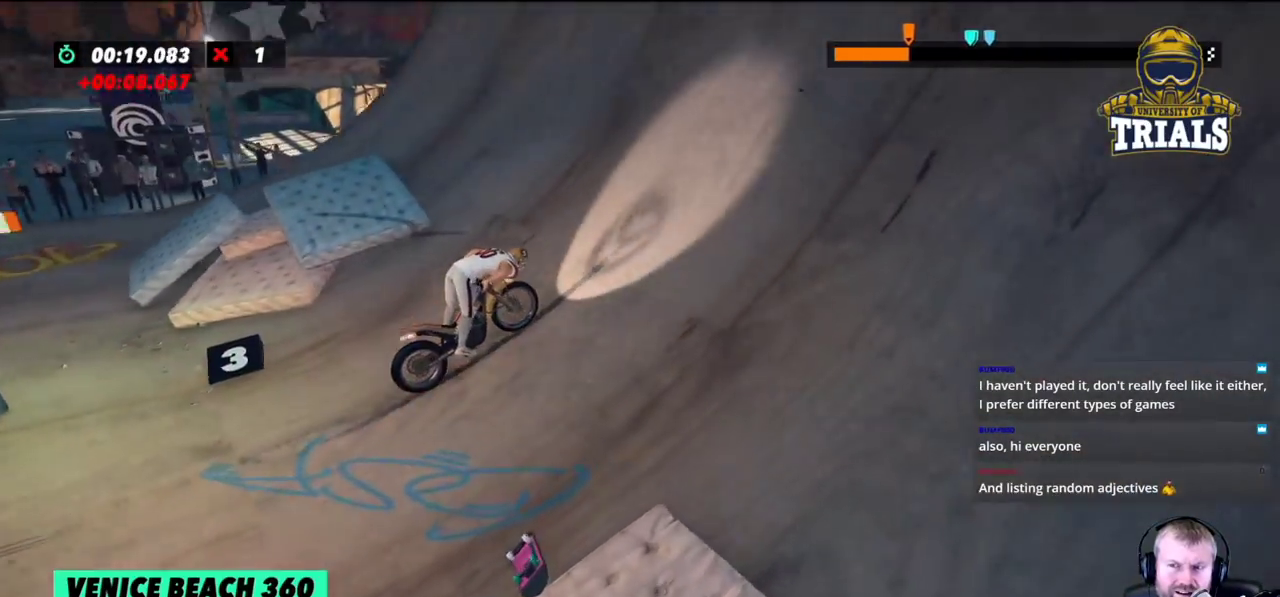
{"buttons": [], "left_stick": "right", "events": []}
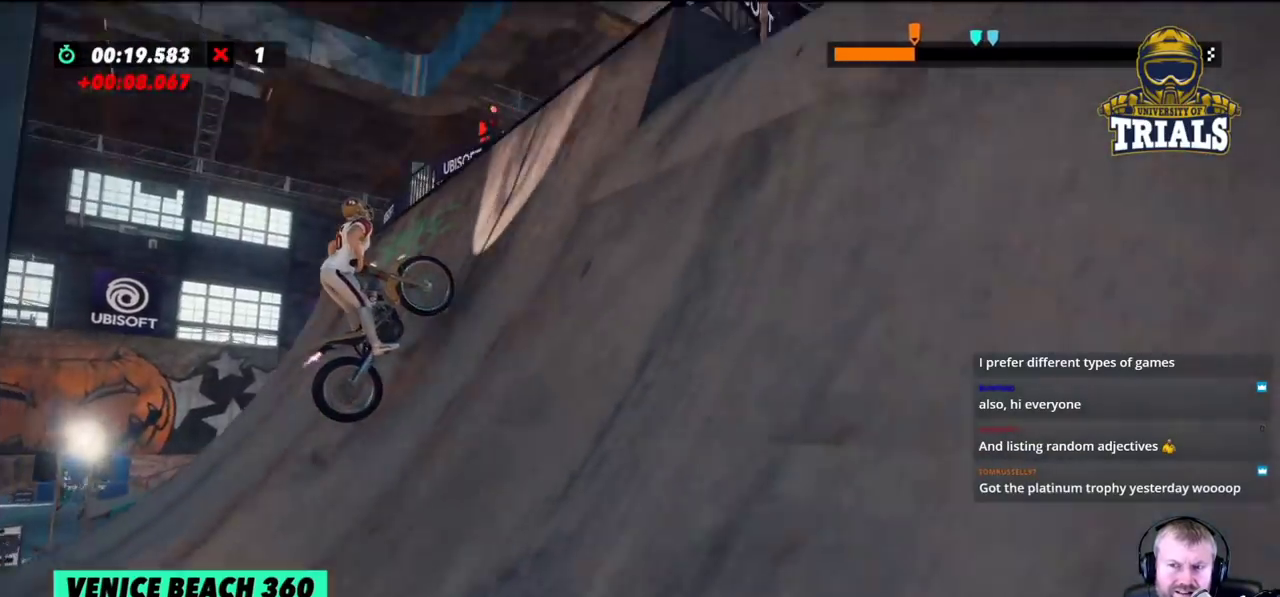
{"buttons": [], "left_stick": "right", "events": []}
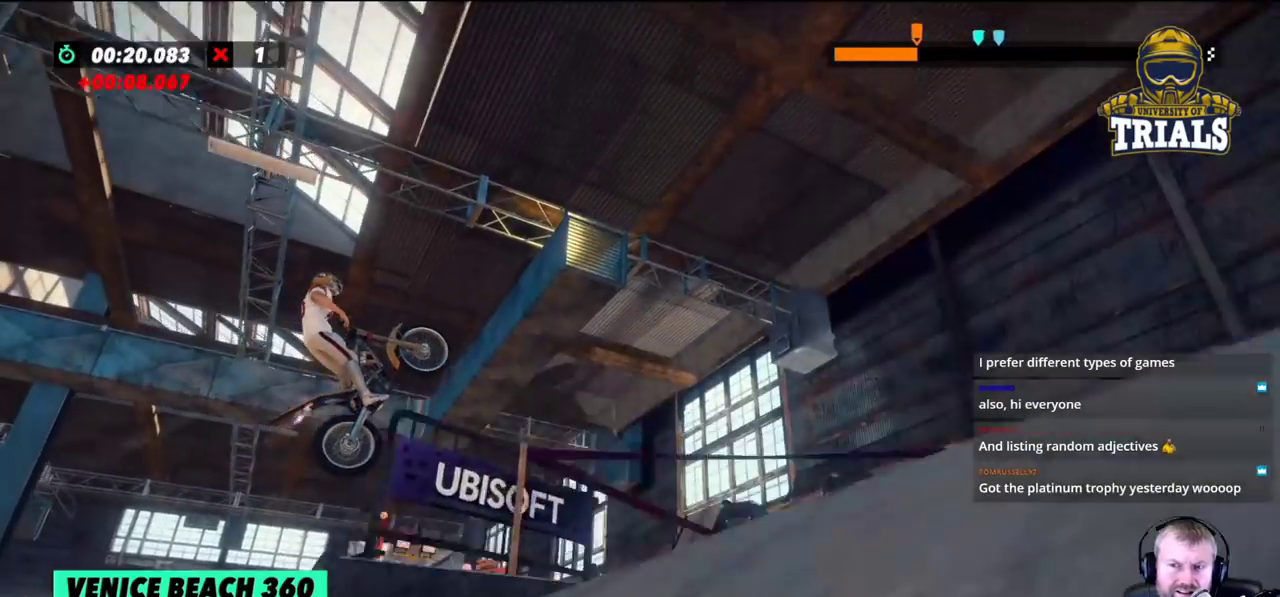
{"buttons": [], "left_stick": "right", "events": []}
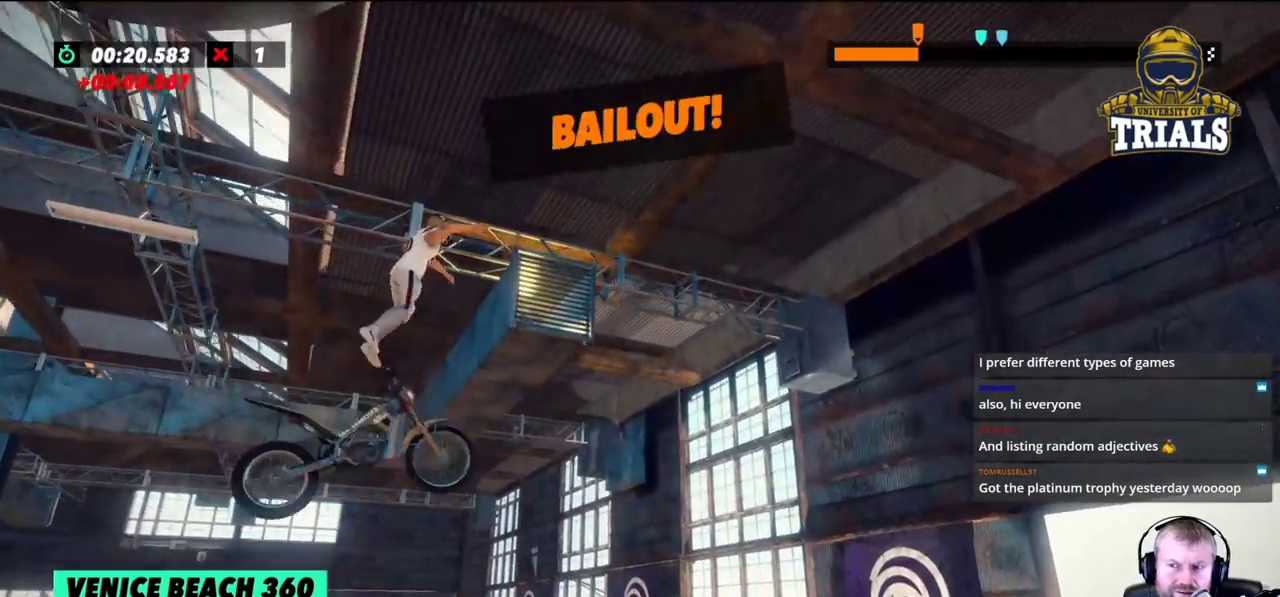
{"buttons": [], "left_stick": "right", "events": []}
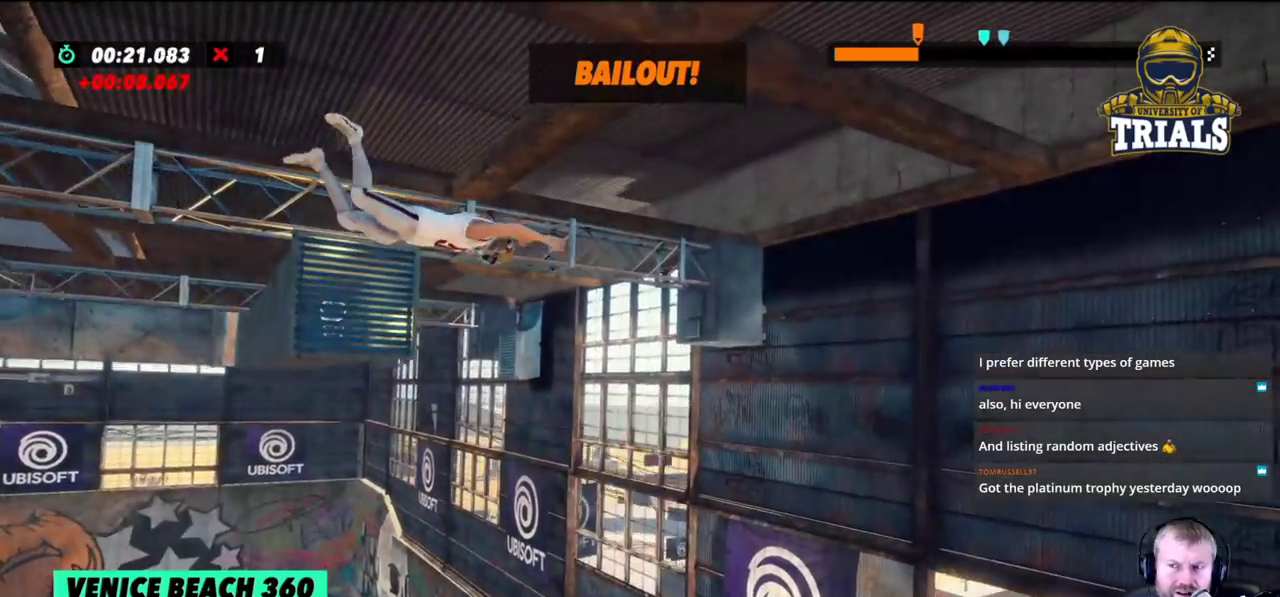
{"buttons": [], "left_stick": "center", "events": [[383, "left_stick", "center"]]}
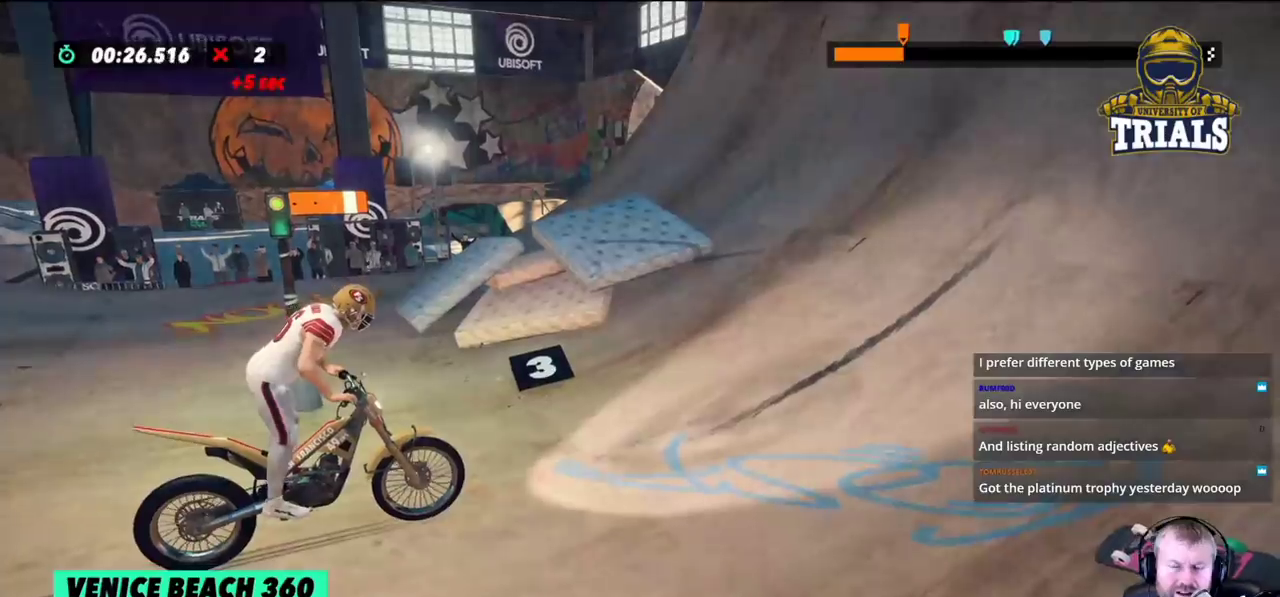
{"buttons": [], "left_stick": "right", "events": [[150, "left_stick", "right"]]}
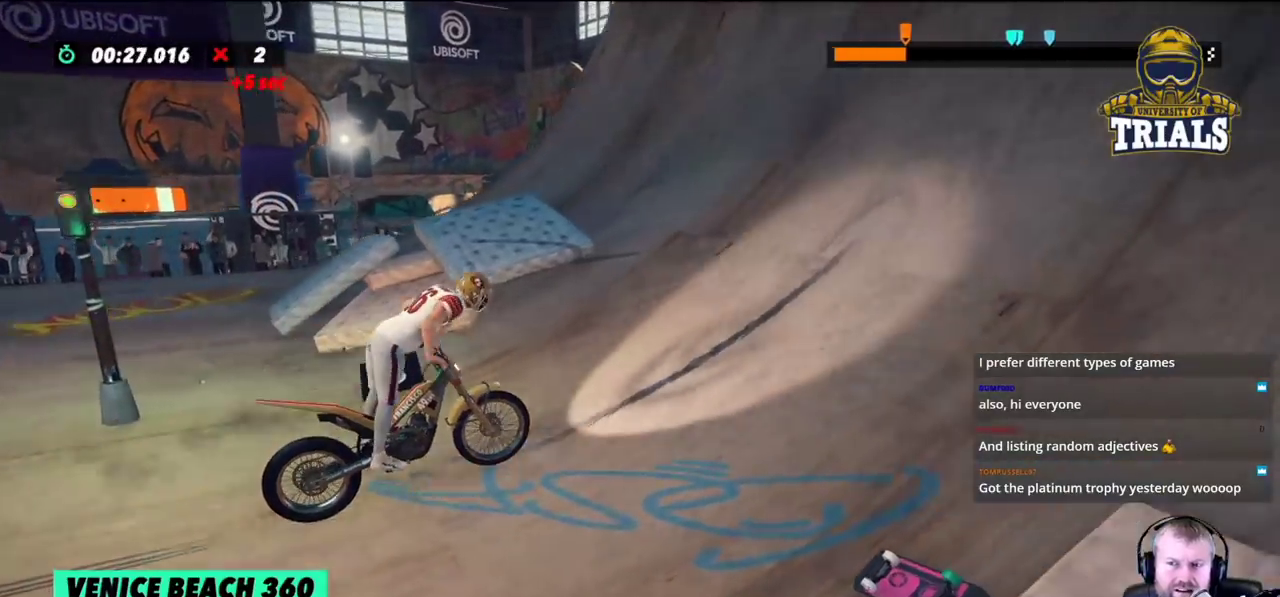
{"buttons": [], "left_stick": "right", "events": []}
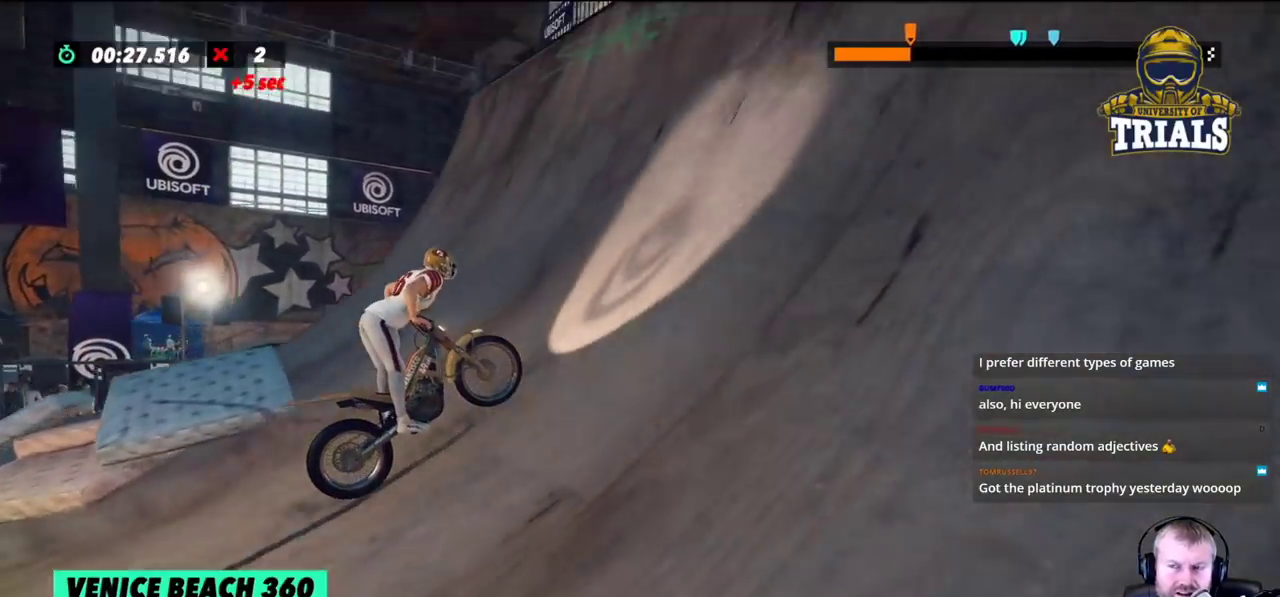
{"buttons": [], "left_stick": "right", "events": []}
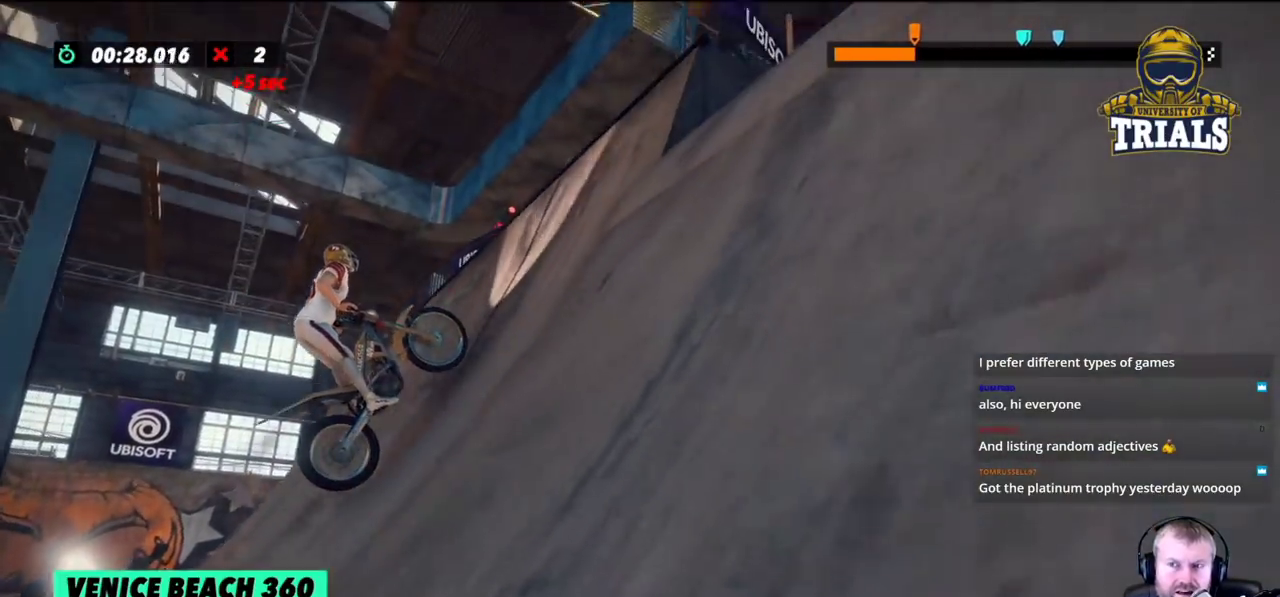
{"buttons": [], "left_stick": "right", "events": []}
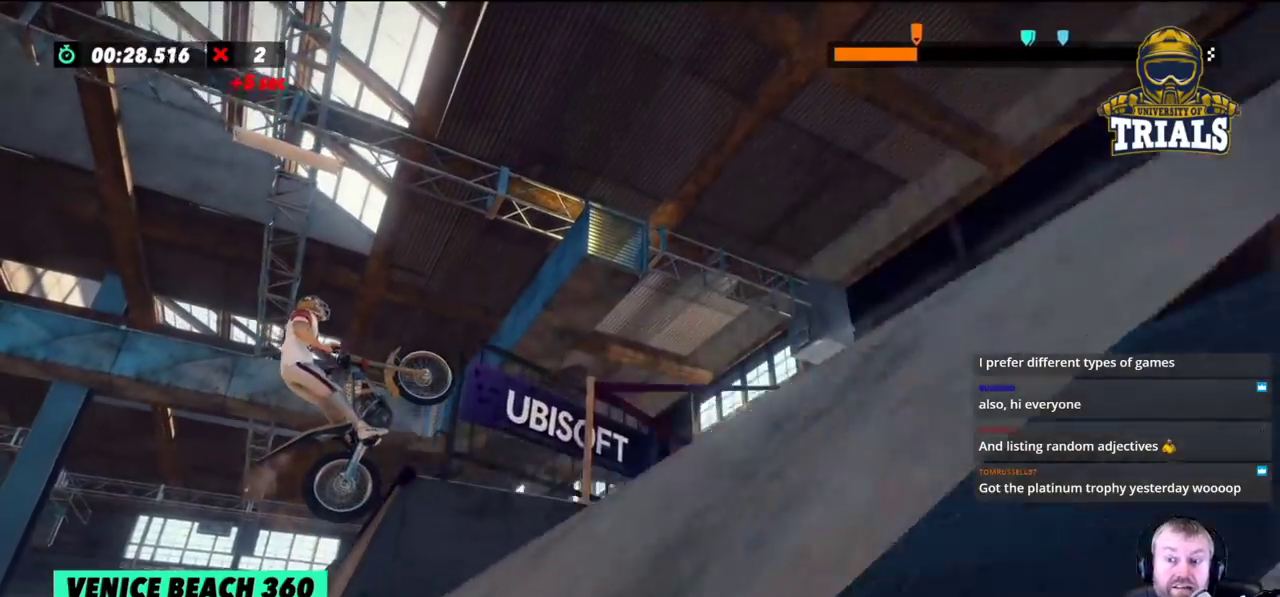
{"buttons": [], "left_stick": "center", "events": [[250, "left_stick", "center"]]}
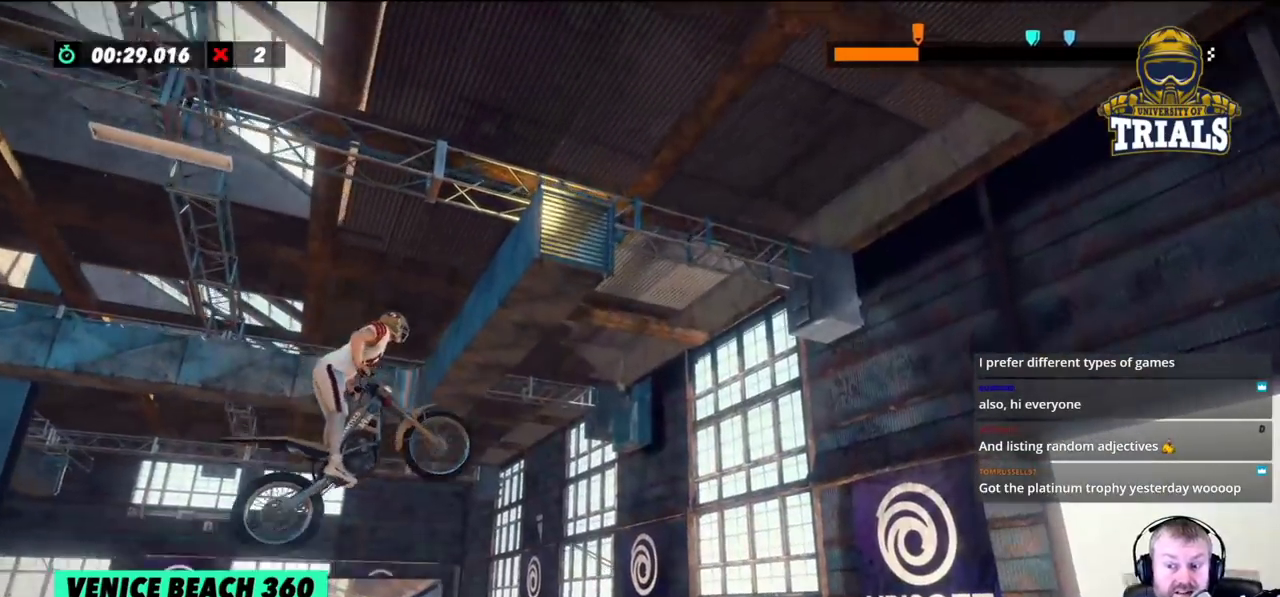
{"buttons": [], "left_stick": "left", "events": [[50, "left_stick", "left"]]}
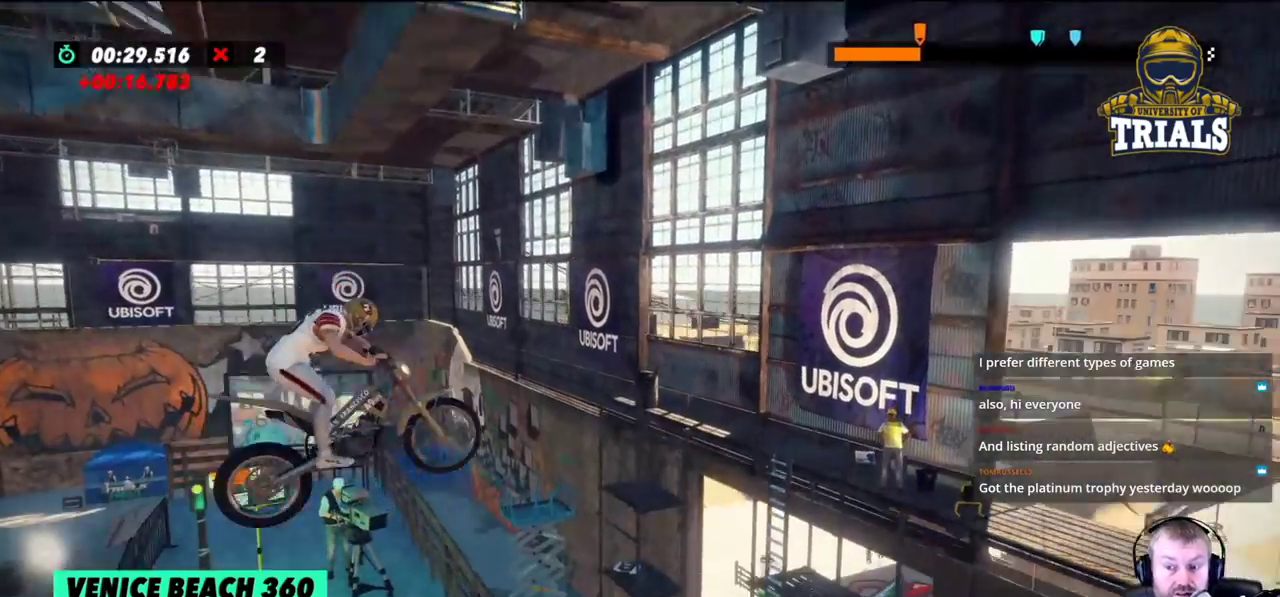
{"buttons": [], "left_stick": "center", "events": [[50, "left_stick", "center"], [267, "left_stick", "right"], [383, "left_stick", "center"]]}
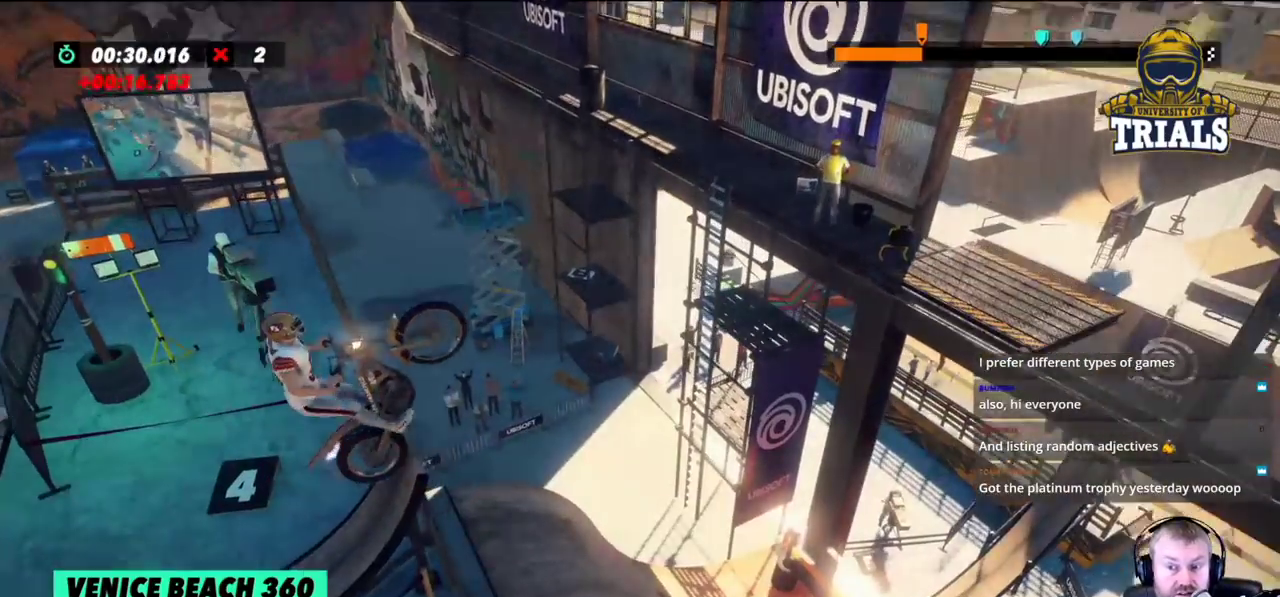
{"buttons": [], "left_stick": "right", "events": [[400, "left_stick", "right"]]}
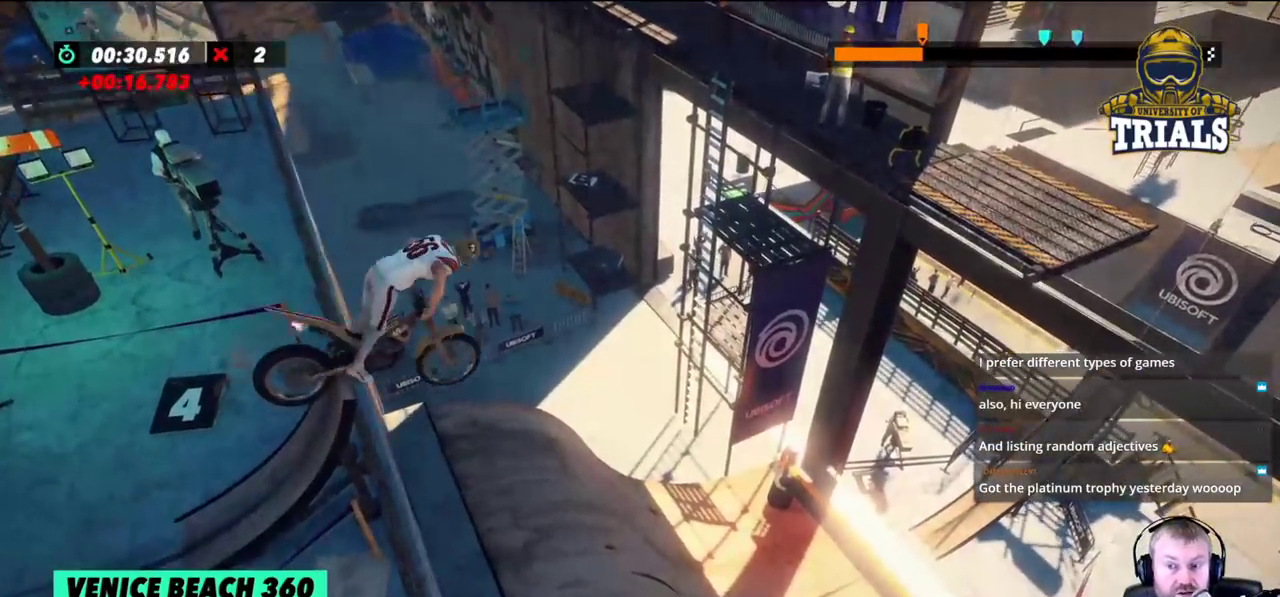
{"buttons": ["L2"], "left_stick": "right", "events": [[367, "L2", "down"]]}
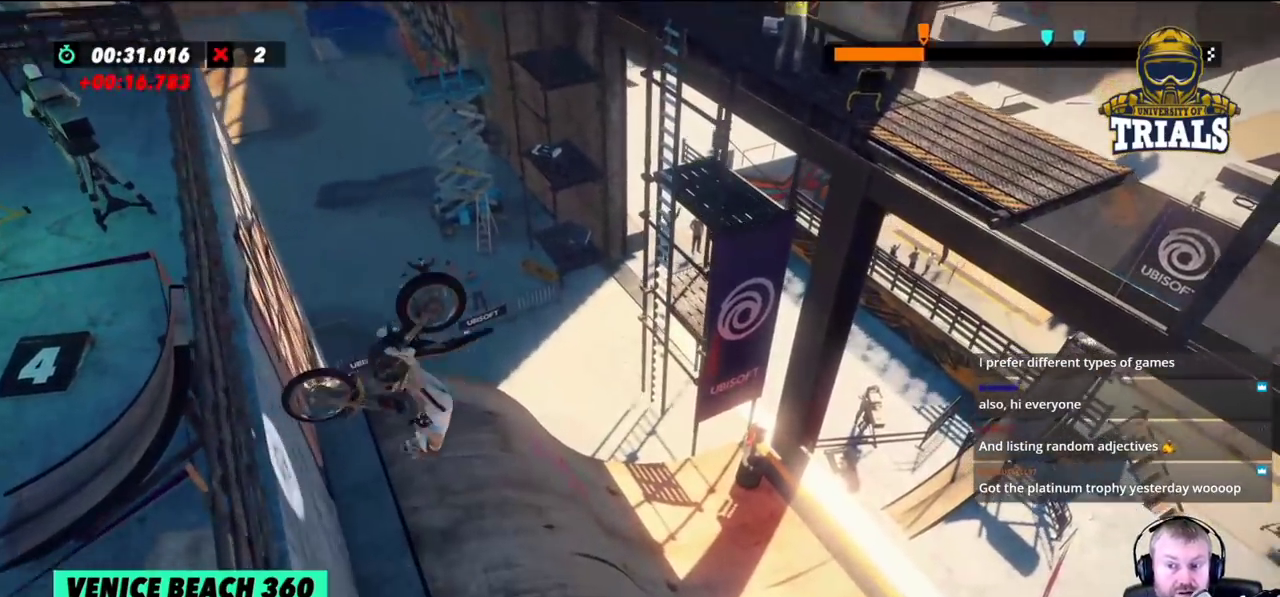
{"buttons": ["L2"], "left_stick": "left", "events": [[383, "left_stick", "left"]]}
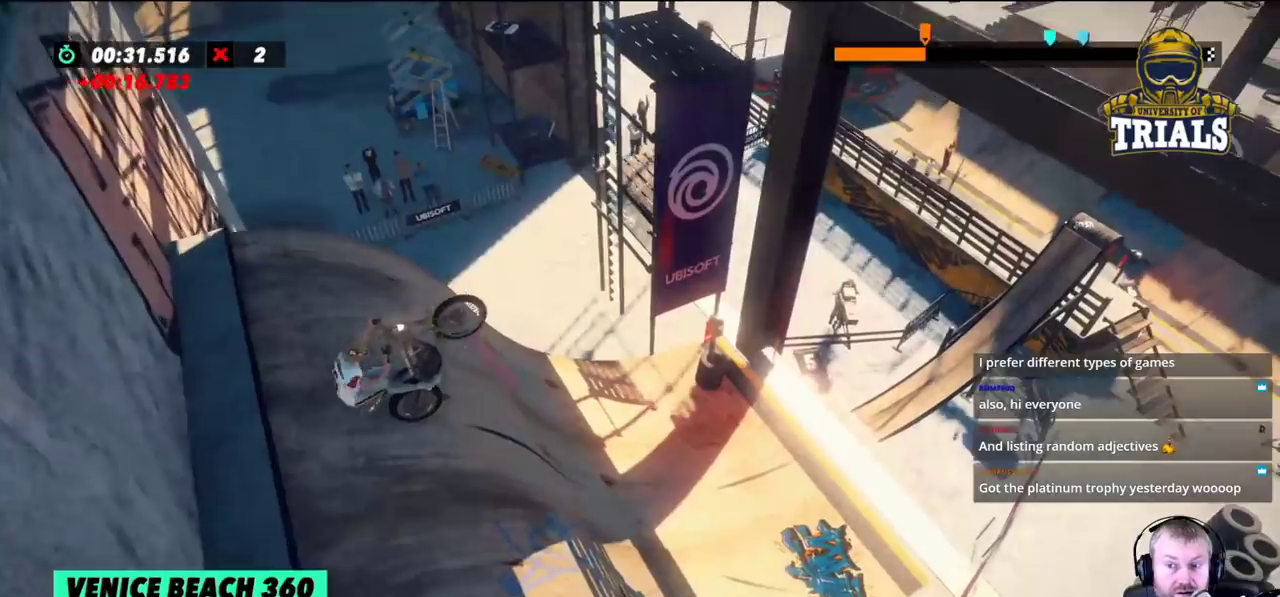
{"buttons": ["L2"], "left_stick": "right", "events": [[167, "L2", "up"], [333, "L2", "down"], [350, "left_stick", "right"]]}
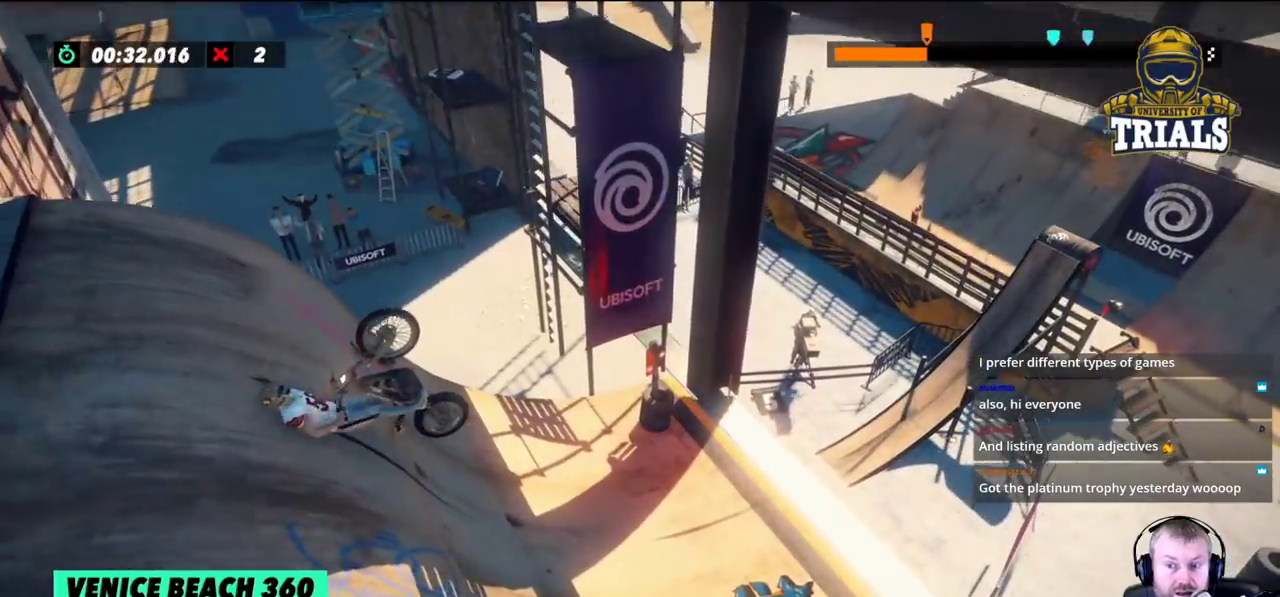
{"buttons": [], "left_stick": "center", "events": [[300, "left_stick", "center"], [383, "L2", "up"]]}
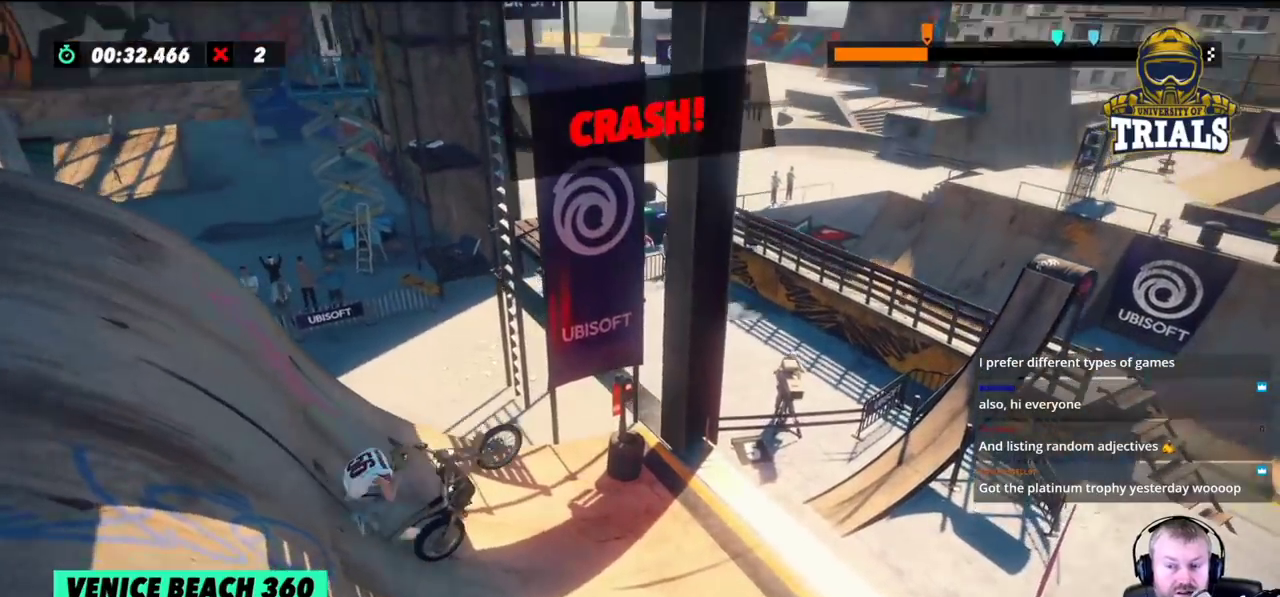
{"buttons": [], "left_stick": "center", "events": [[33, "left_stick", "right"], [250, "left_stick", "center"]]}